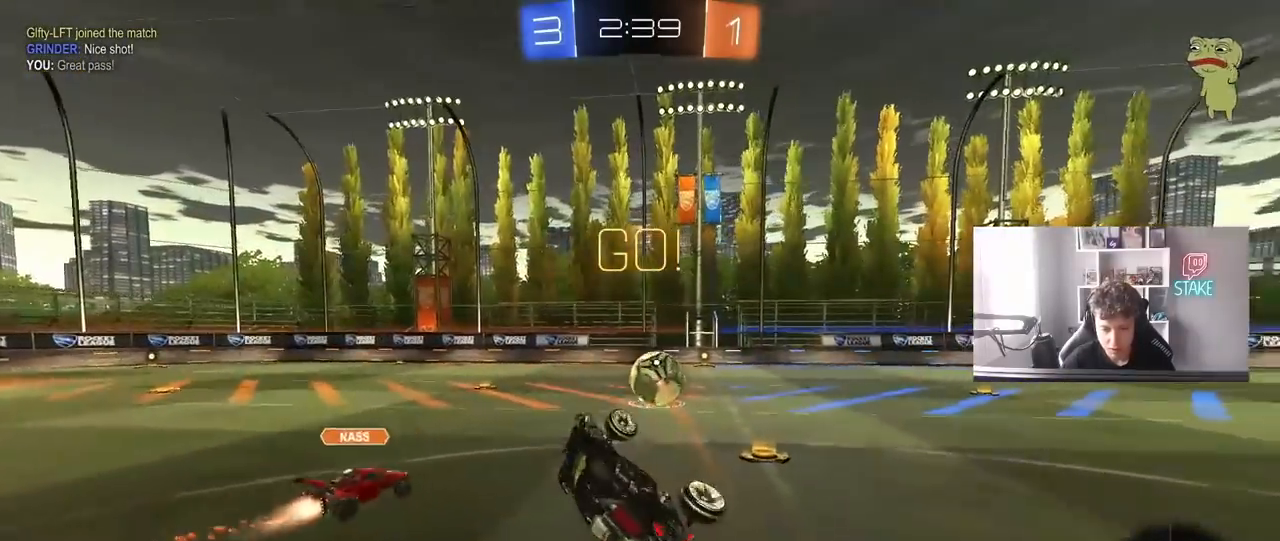
Gameplay with keyboard and mouse; each line is a JSON object with the keys and mouse buttons held at the frame after it. "events" lists presses ("down") and releases ("up") of "1", "2", "3", "4", "5", "a", "alt", "c", "caps_lock", "ctrl", "d", "e", "f", "g", "q", "r", "s", "shift", "space", "t", "tab", "v", "w", "x", "z", "mouse_left", "mouse_wheel" and "mouse_right" between this image and that frame as [ms after this image, input, new state], when the widget could be followed in between. "mouse_left", "mouse_wheel", "mouse_right" = the "left", "wheel", "right" buttons of the "mouse" list. No other keys are recorded. "wheel" means that the mouse wheel is clicked or scrolled. "mouse_move" is the direction in which the mouse moves at that frame (one of eight, or "still"), when it could be read.
{"keys": ["d", "w"], "mouse": [], "mouse_move": "still", "events": [[150, "d", "up"], [150, "shift", "up"], [183, "w", "up"], [333, "d", "down"], [383, "w", "down"]]}
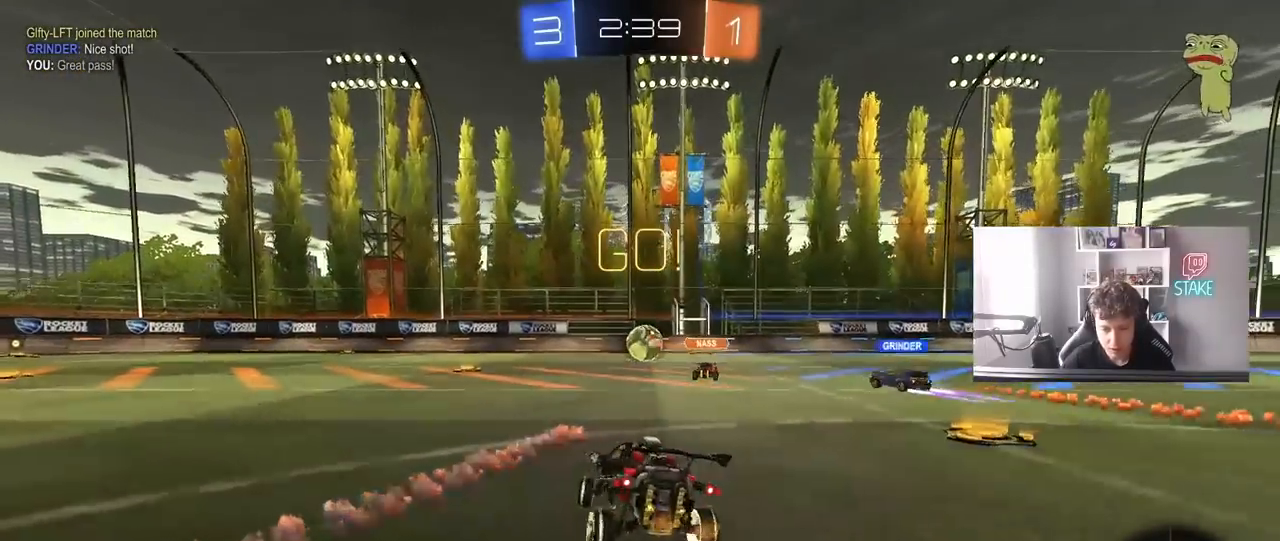
{"keys": ["w"], "mouse": ["left"], "mouse_move": "still", "events": [[350, "mouse_left", "down"], [400, "d", "up"]]}
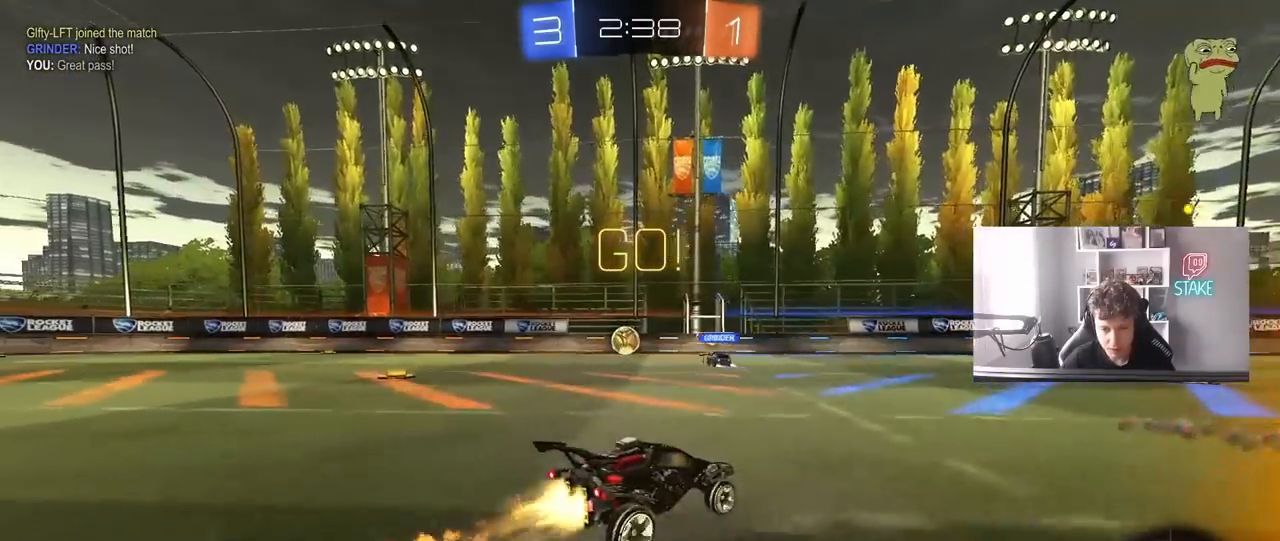
{"keys": ["d", "s", "shift"], "mouse": ["right"], "mouse_move": "still", "events": [[33, "d", "down"], [83, "d", "up"], [183, "a", "down"], [217, "mouse_right", "down"], [267, "a", "up"], [267, "d", "down"], [317, "mouse_right", "up"], [317, "shift", "down"], [367, "mouse_right", "down"], [417, "w", "up"], [450, "s", "down"], [500, "mouse_left", "up"]]}
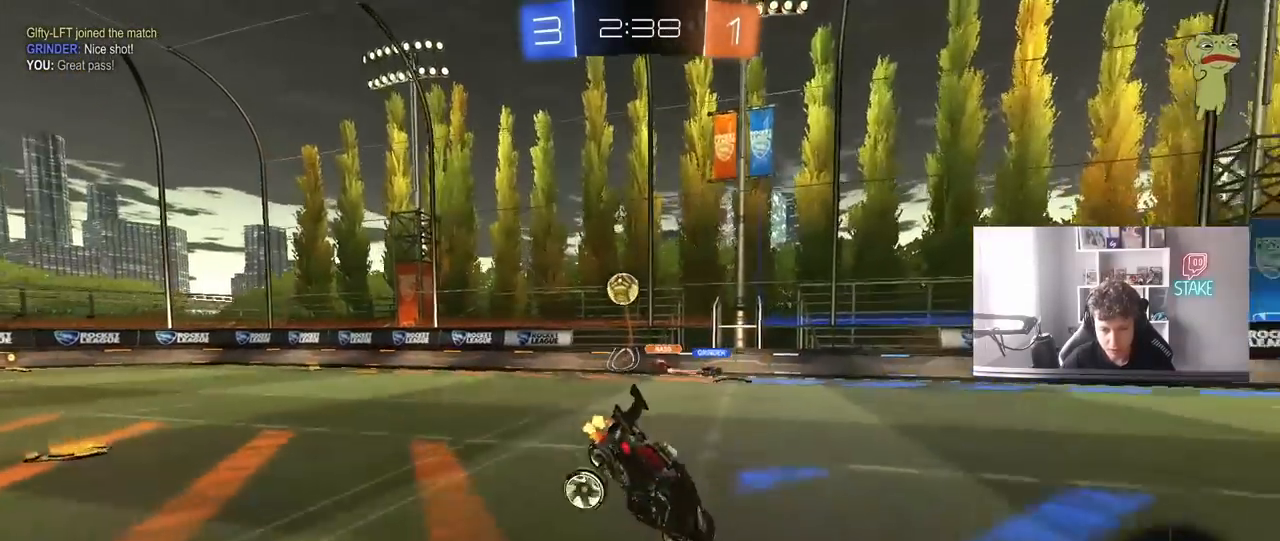
{"keys": ["d", "shift", "w"], "mouse": [], "mouse_move": "still", "events": [[50, "mouse_right", "up"], [183, "s", "up"], [383, "d", "up"], [467, "d", "down"], [500, "w", "down"]]}
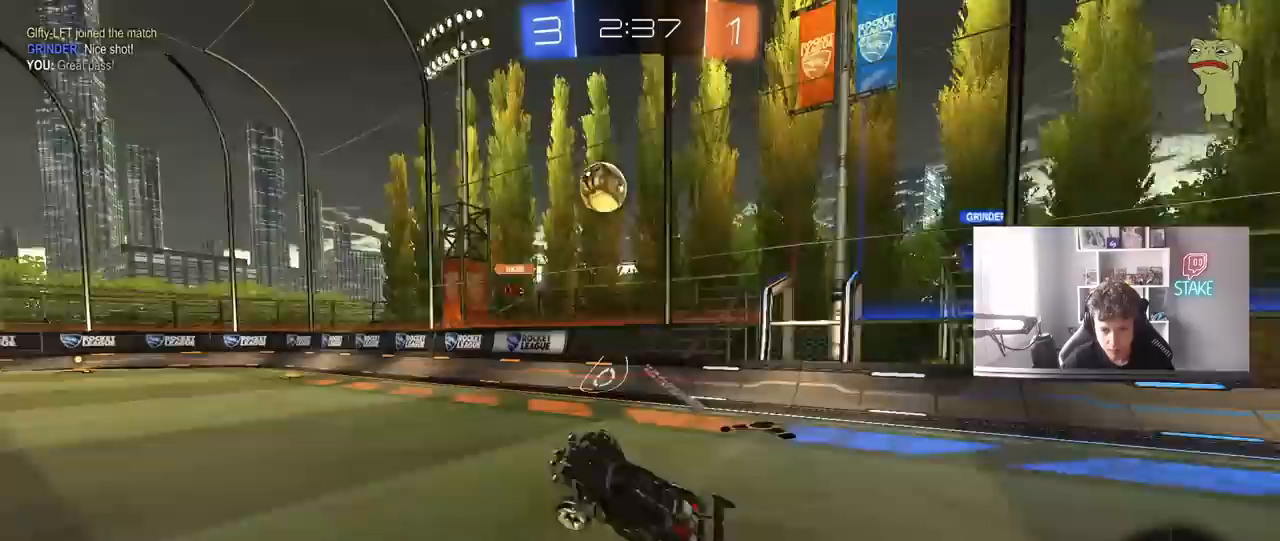
{"keys": ["d", "w"], "mouse": [], "mouse_move": "still", "events": [[117, "shift", "up"], [200, "w", "up"], [433, "w", "down"]]}
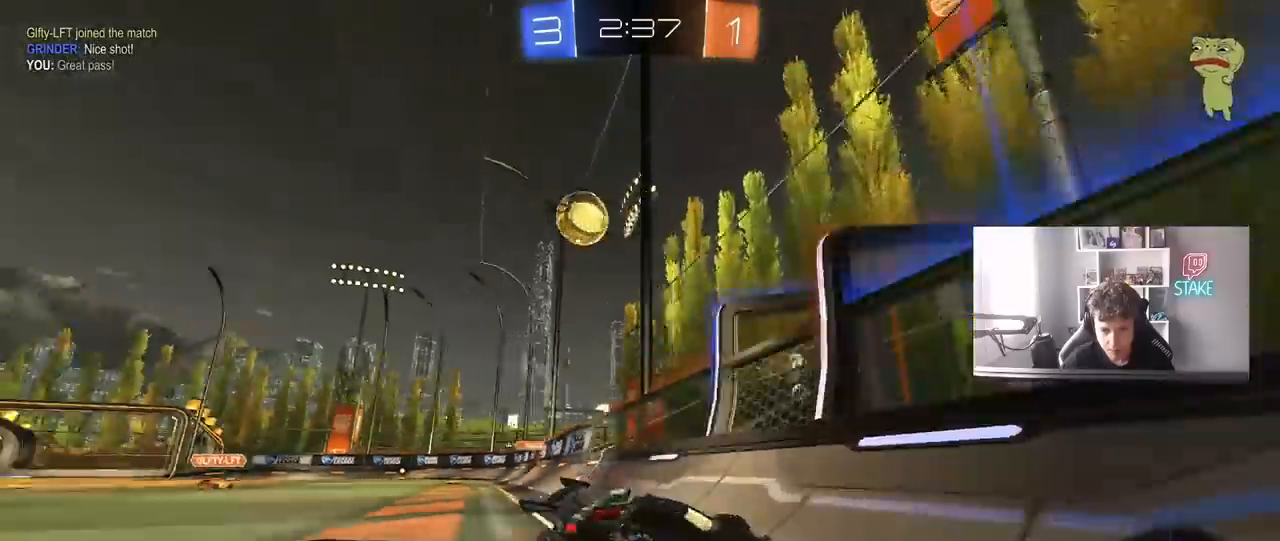
{"keys": ["d", "w"], "mouse": [], "mouse_move": "still", "events": [[133, "space", "down"], [217, "d", "up"], [267, "space", "up"], [417, "d", "down"]]}
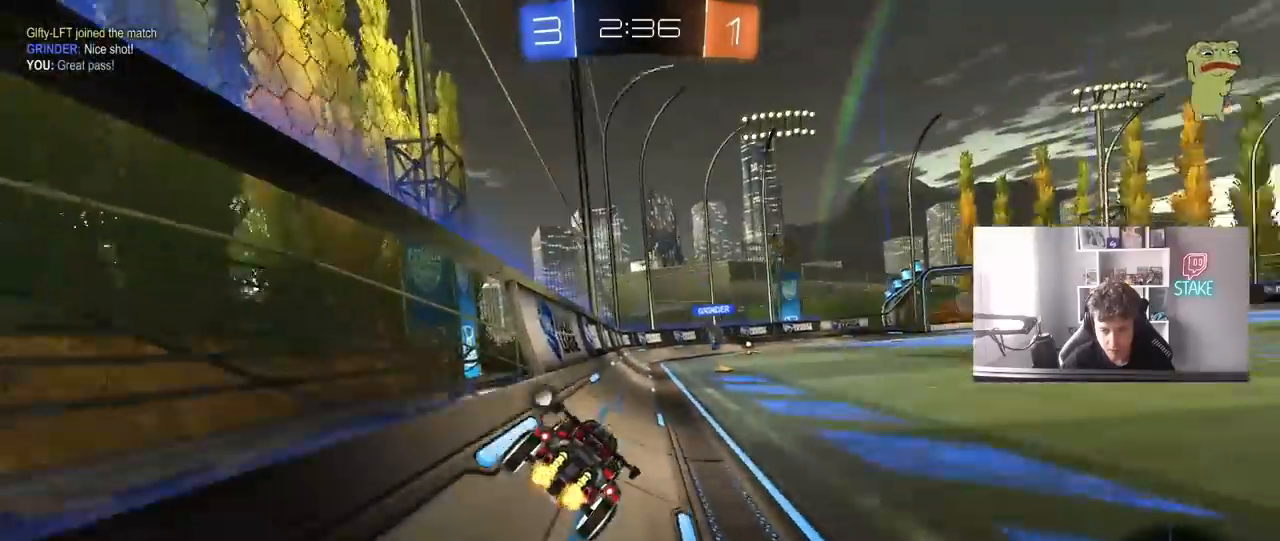
{"keys": ["d"], "mouse": [], "mouse_move": "still", "events": [[50, "a", "down"], [50, "d", "up"], [100, "mouse_right", "down"], [150, "a", "up"], [150, "w", "up"], [183, "mouse_right", "up"], [233, "a", "down"], [233, "s", "down"], [333, "shift", "down"], [383, "a", "up"], [417, "s", "up"], [417, "shift", "up"], [467, "d", "down"]]}
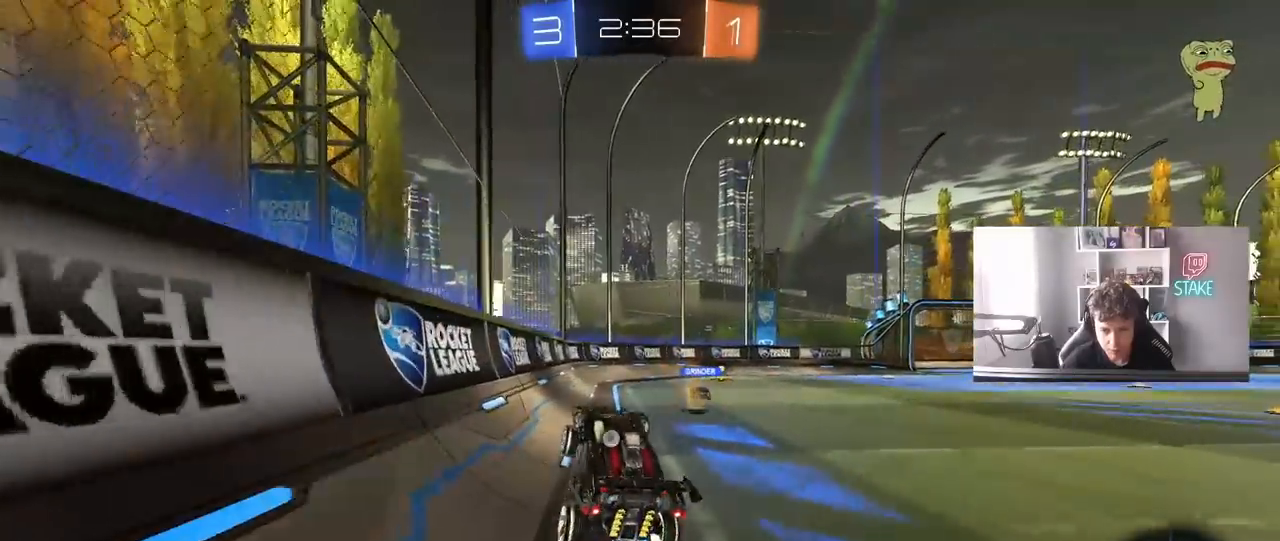
{"keys": ["w"], "mouse": ["right"], "mouse_move": "still", "events": [[200, "d", "up"], [250, "w", "down"], [400, "mouse_right", "down"]]}
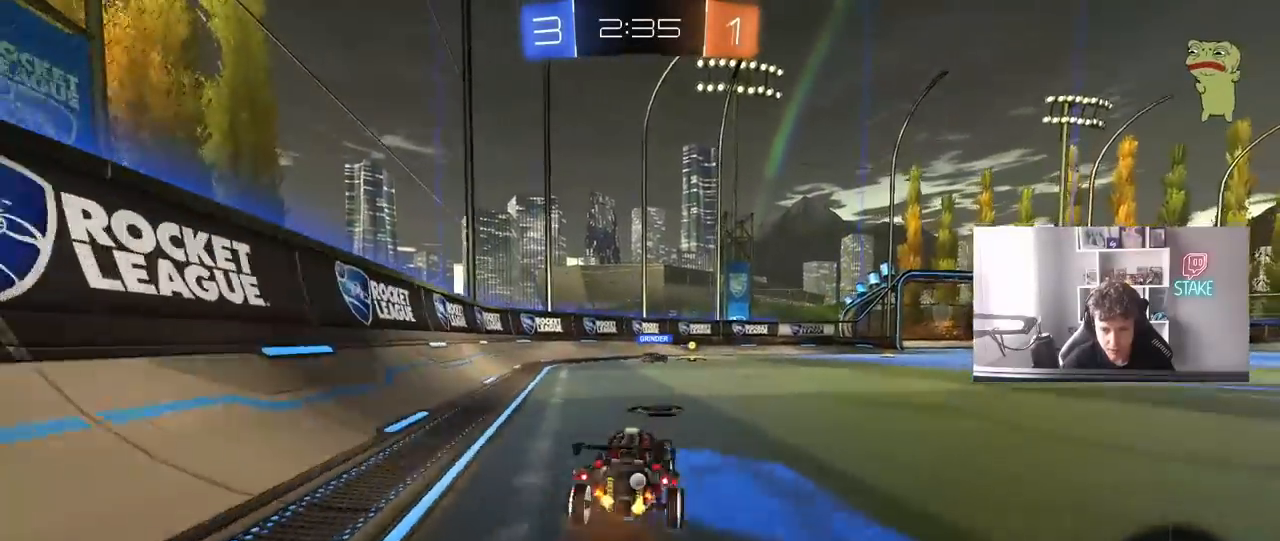
{"keys": ["a"], "mouse": [], "mouse_move": "still", "events": [[33, "d", "down"], [83, "mouse_right", "up"], [417, "d", "up"], [417, "mouse_right", "down"], [450, "a", "down"], [450, "w", "up"], [500, "mouse_right", "up"]]}
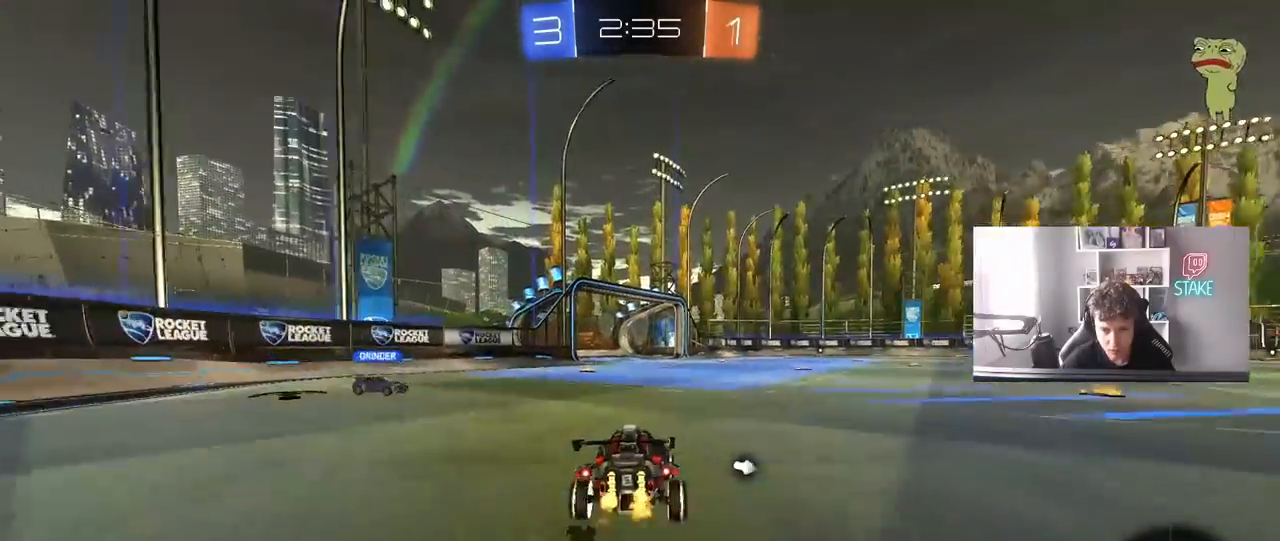
{"keys": ["space"], "mouse": [], "mouse_move": "still", "events": [[100, "a", "up"], [233, "a", "down"], [383, "a", "up"], [383, "space", "down"]]}
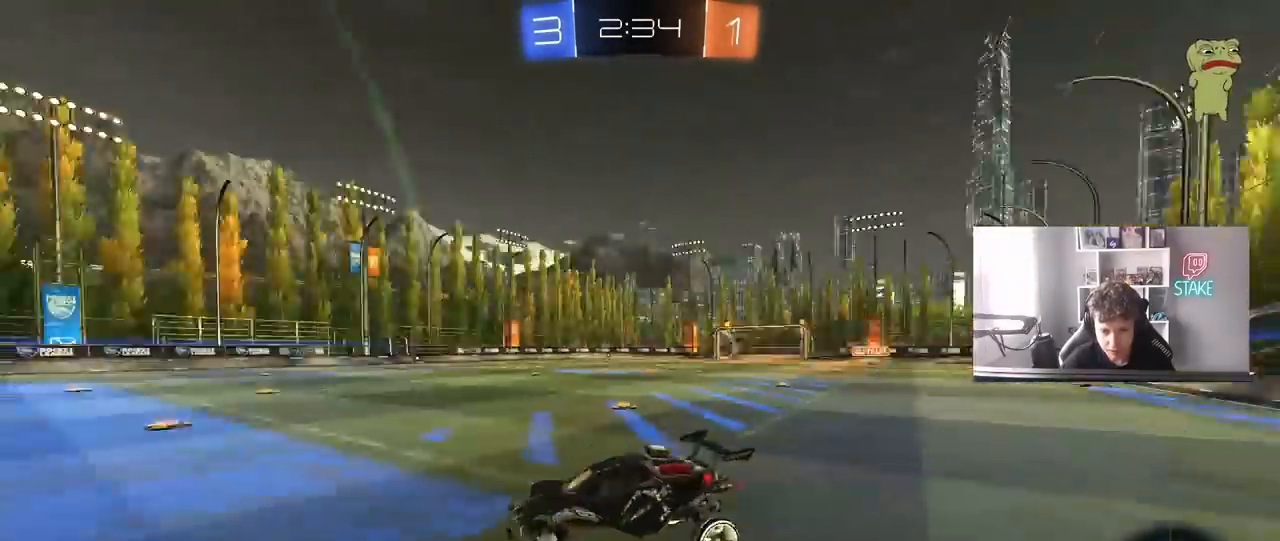
{"keys": ["w"], "mouse": [], "mouse_move": "still", "events": [[67, "s", "down"], [67, "space", "up"], [167, "a", "down"], [200, "d", "down"], [250, "a", "up"], [250, "s", "up"], [300, "d", "up"], [483, "w", "down"]]}
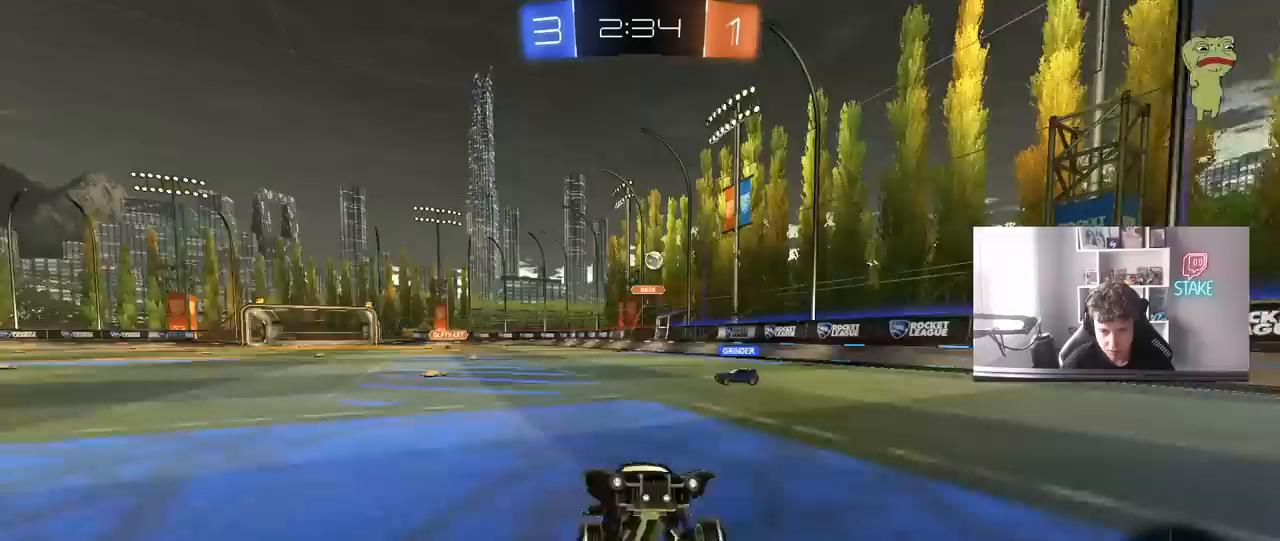
{"keys": ["d", "w"], "mouse": [], "mouse_move": "still", "events": [[33, "mouse_right", "down"], [133, "a", "down"], [217, "mouse_right", "up"], [267, "a", "up"], [267, "d", "down"], [267, "w", "up"], [317, "w", "down"], [367, "shift", "down"], [450, "shift", "up"]]}
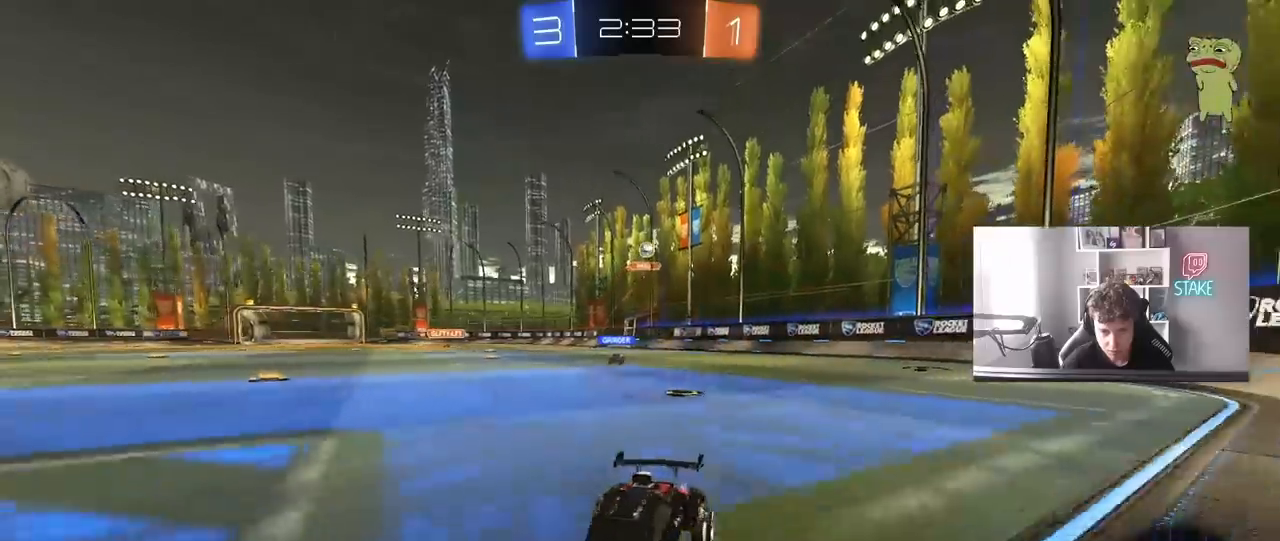
{"keys": ["d", "w"], "mouse": [], "mouse_move": "still", "events": []}
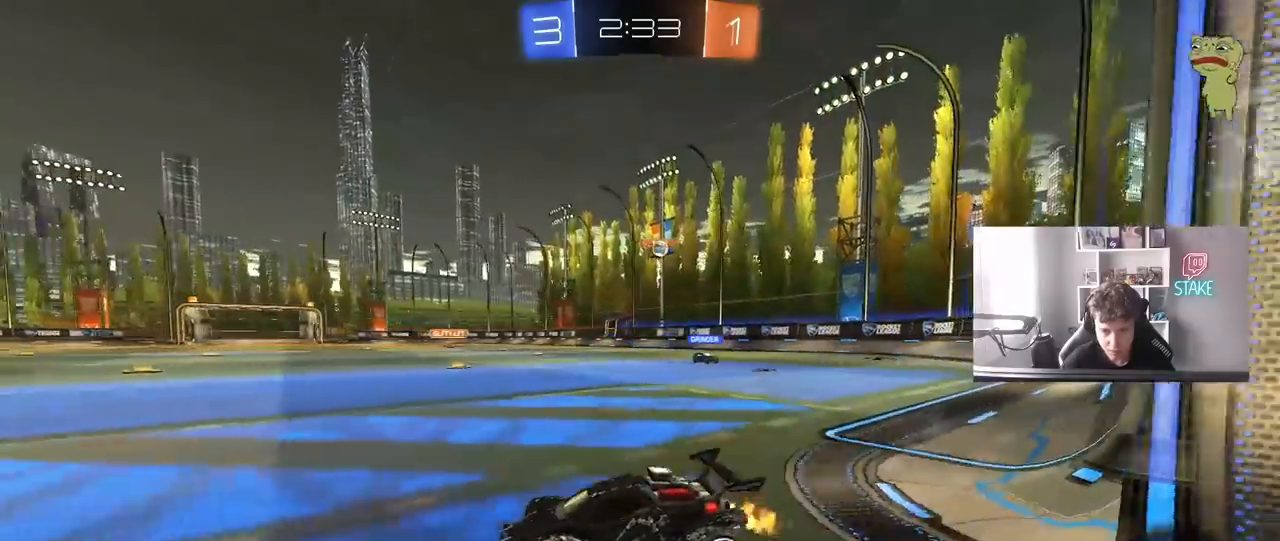
{"keys": ["a", "w"], "mouse": [], "mouse_move": "still", "events": [[200, "d", "up"], [250, "a", "down"], [250, "shift", "down"], [433, "shift", "up"]]}
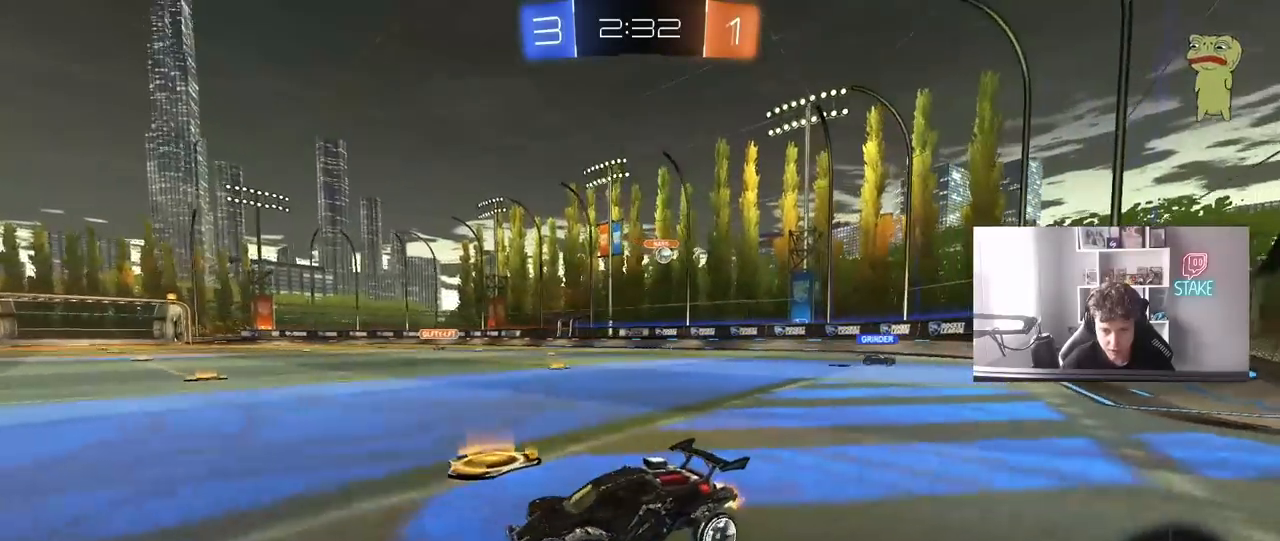
{"keys": ["a", "w"], "mouse": [], "mouse_move": "still", "events": [[183, "shift", "down"], [267, "shift", "up"], [317, "shift", "down"], [400, "shift", "up"]]}
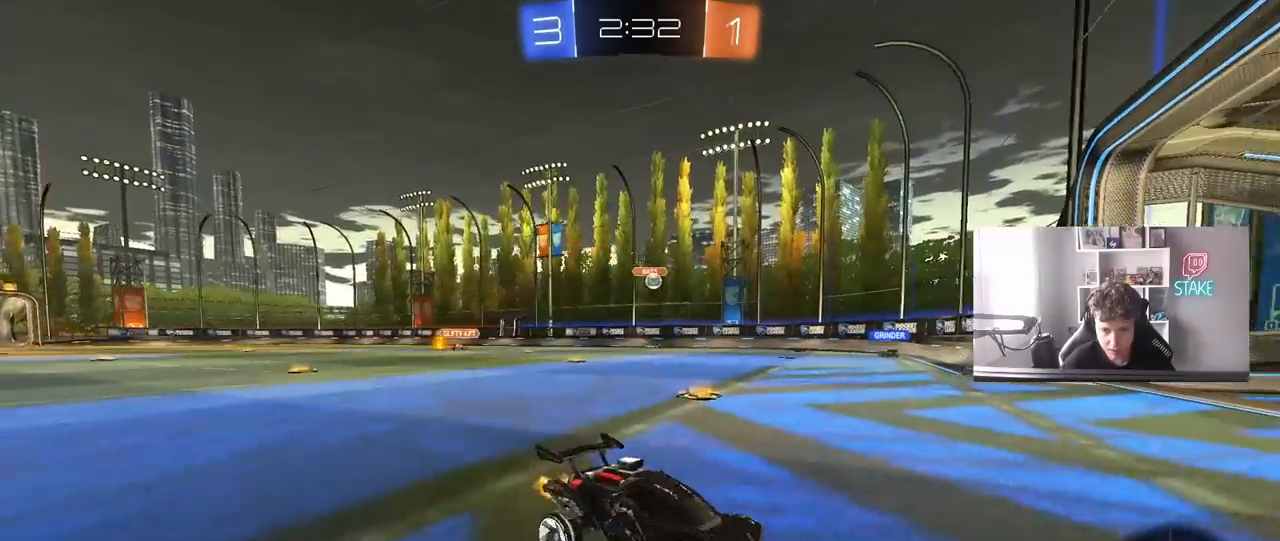
{"keys": ["a", "w"], "mouse": [], "mouse_move": "still", "events": [[233, "shift", "down"], [283, "shift", "up"]]}
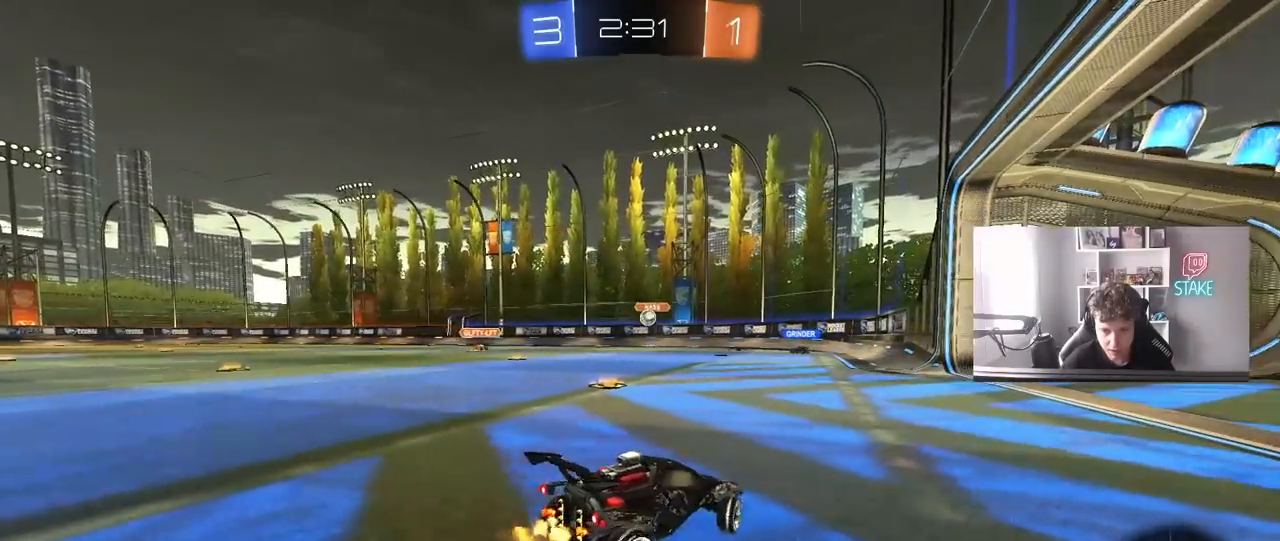
{"keys": ["w"], "mouse": [], "mouse_move": "still", "events": [[483, "a", "up"]]}
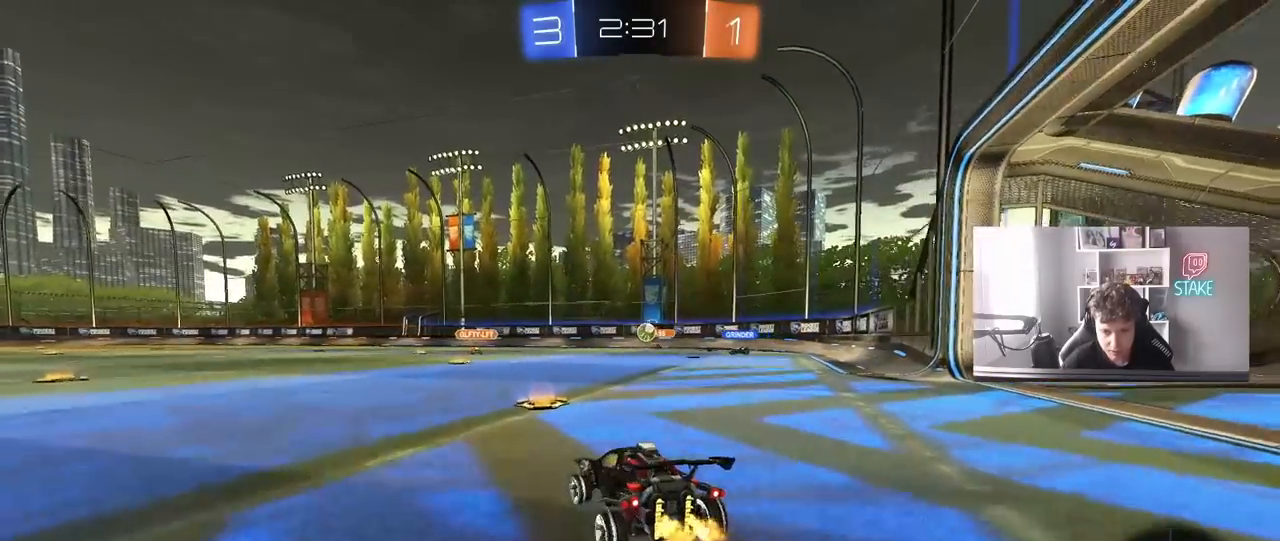
{"keys": [], "mouse": [], "mouse_move": "still", "events": [[83, "d", "down"], [317, "w", "up"], [417, "d", "up"]]}
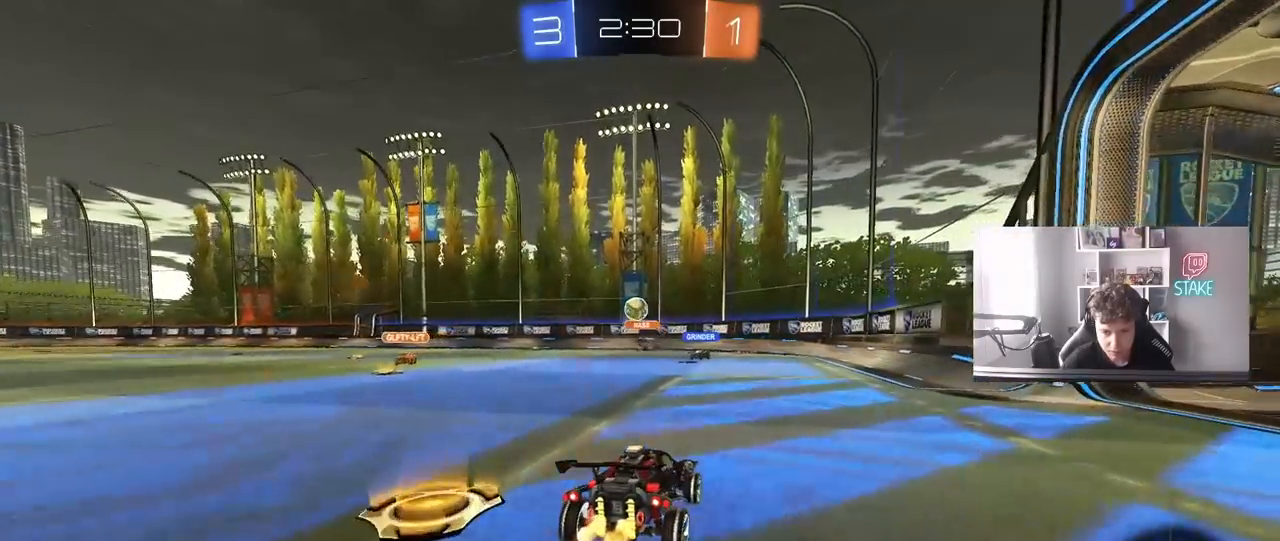
{"keys": ["d"], "mouse": [], "mouse_move": "still", "events": [[100, "a", "down"], [467, "a", "up"], [467, "d", "down"]]}
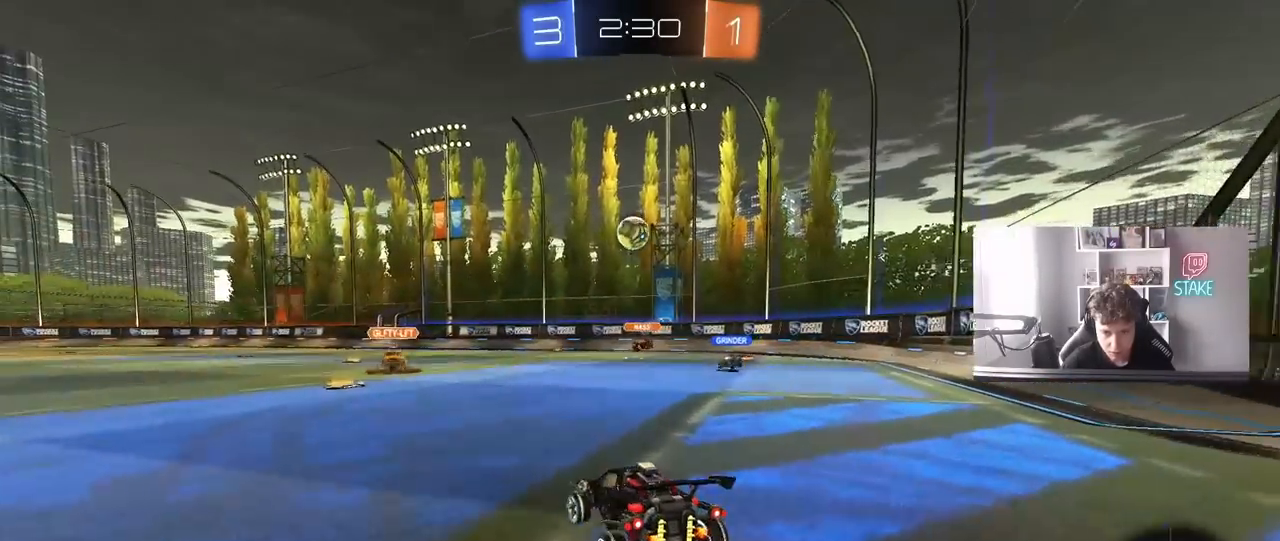
{"keys": ["d", "s"], "mouse": [], "mouse_move": "still", "events": [[17, "a", "down"], [17, "s", "down"], [167, "a", "up"]]}
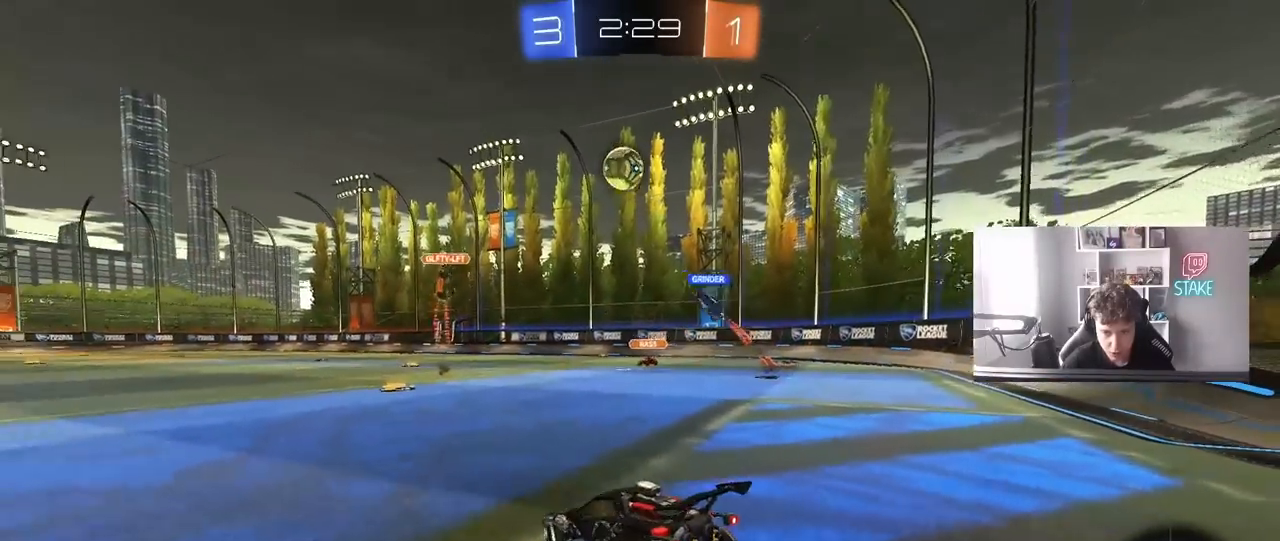
{"keys": [], "mouse": [], "mouse_move": "still", "events": [[33, "a", "down"], [33, "d", "up"], [133, "a", "up"], [317, "a", "down"], [317, "s", "up"], [317, "shift", "down"], [367, "a", "up"], [367, "shift", "up"]]}
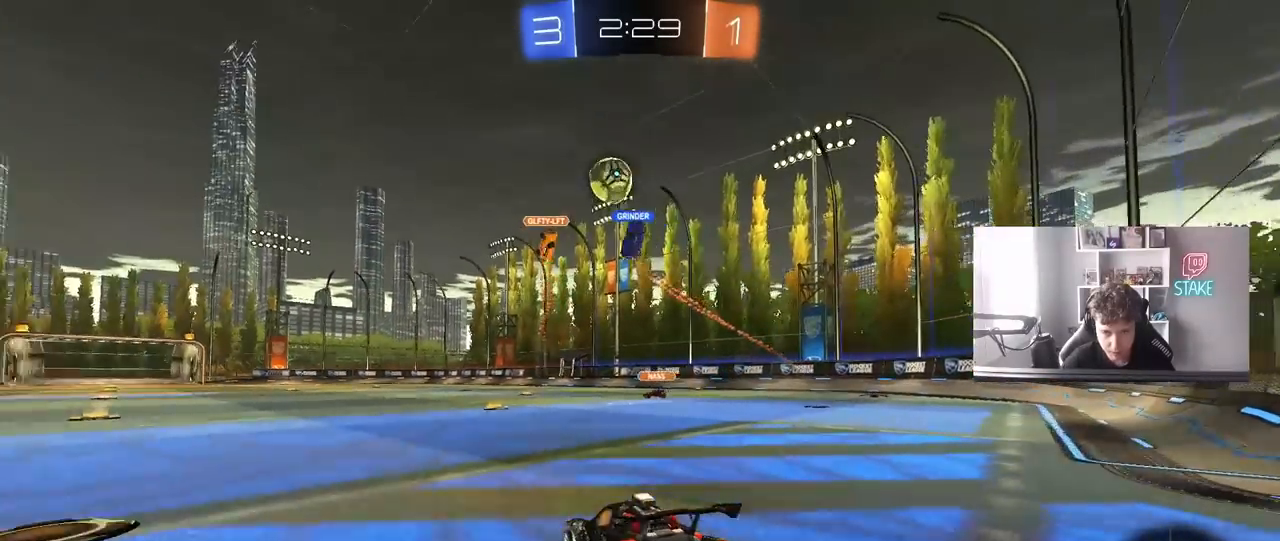
{"keys": ["d", "shift", "w"], "mouse": [], "mouse_move": "still", "events": [[50, "w", "down"], [283, "d", "down"], [467, "shift", "down"]]}
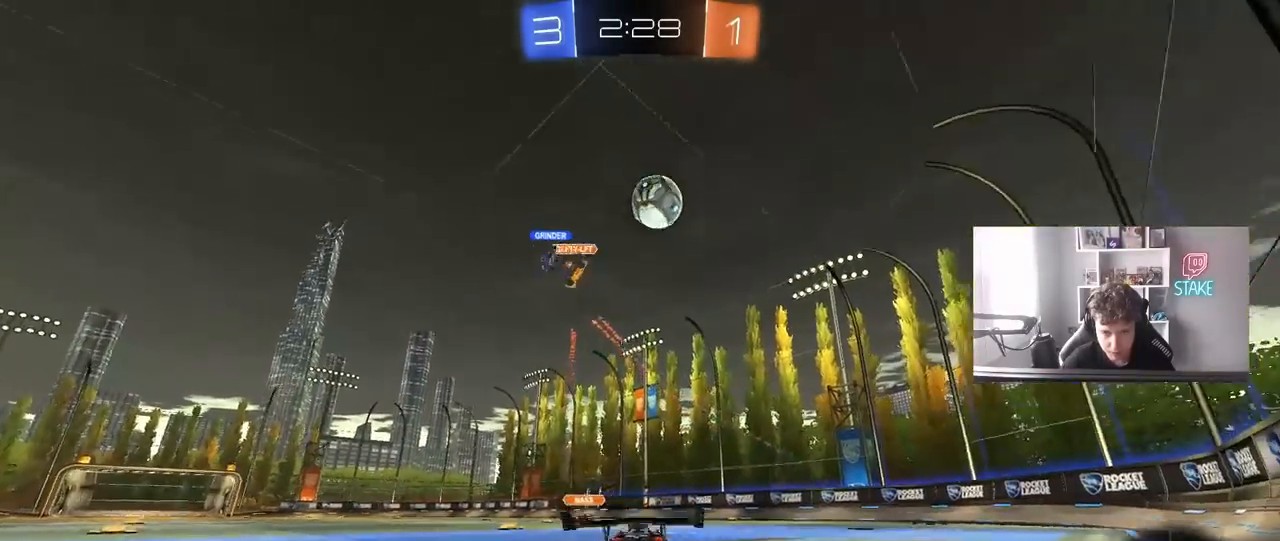
{"keys": ["d", "s"], "mouse": ["right"], "mouse_move": "still", "events": [[117, "shift", "up"], [117, "w", "up"], [167, "d", "up"], [250, "s", "down"], [300, "mouse_right", "down"], [350, "d", "down"]]}
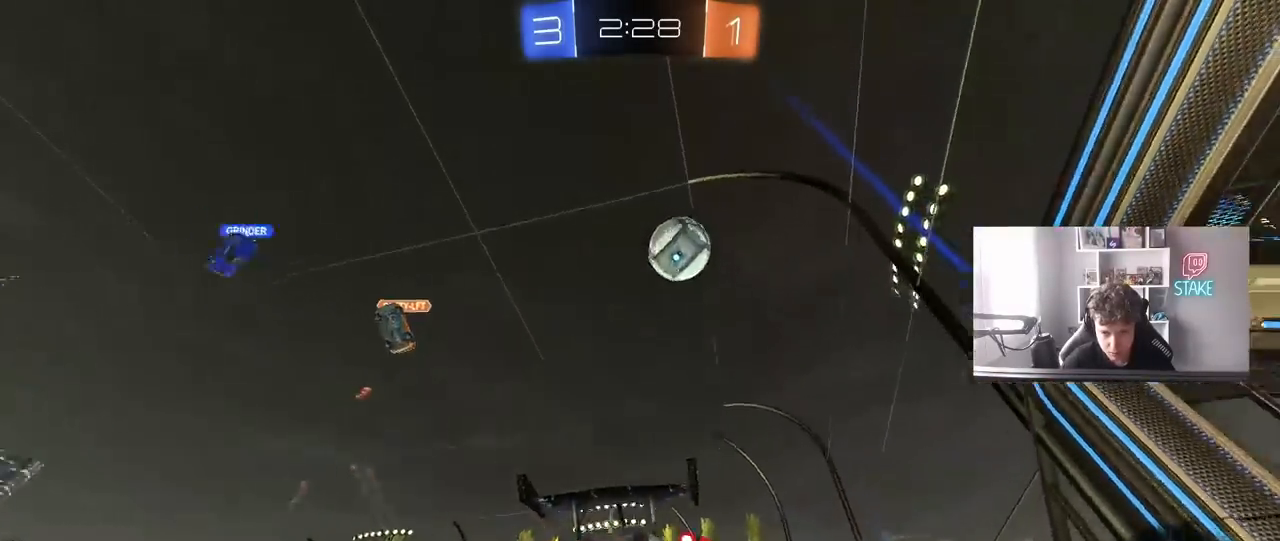
{"keys": ["a", "w"], "mouse": ["left"], "mouse_move": "still", "events": [[33, "d", "up"], [33, "mouse_right", "up"], [33, "s", "up"], [83, "mouse_right", "down"], [133, "d", "down"], [133, "s", "down"], [167, "a", "down"], [167, "shift", "down"], [217, "d", "up"], [217, "mouse_left", "down"], [267, "a", "up"], [267, "s", "up"], [317, "mouse_right", "up"], [317, "shift", "up"], [450, "w", "down"], [500, "a", "down"]]}
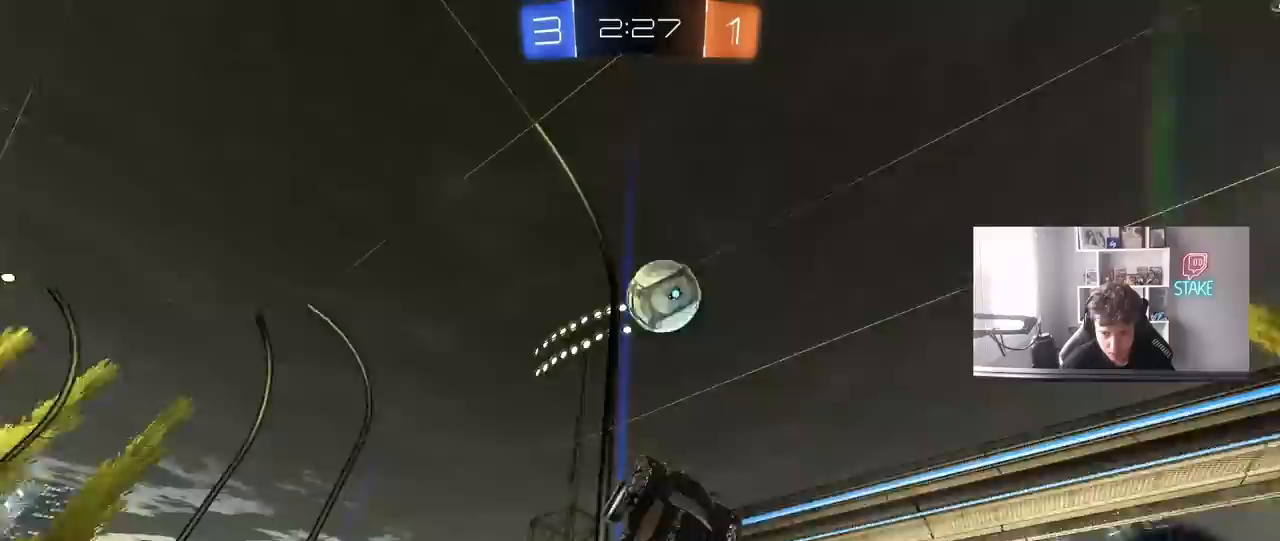
{"keys": [], "mouse": ["left"], "mouse_move": "still", "events": [[100, "a", "up"], [100, "w", "up"], [183, "a", "down"], [183, "s", "down"], [283, "mouse_left", "up"], [383, "a", "up"], [433, "d", "down"], [433, "s", "up"], [467, "d", "up"], [467, "mouse_left", "down"]]}
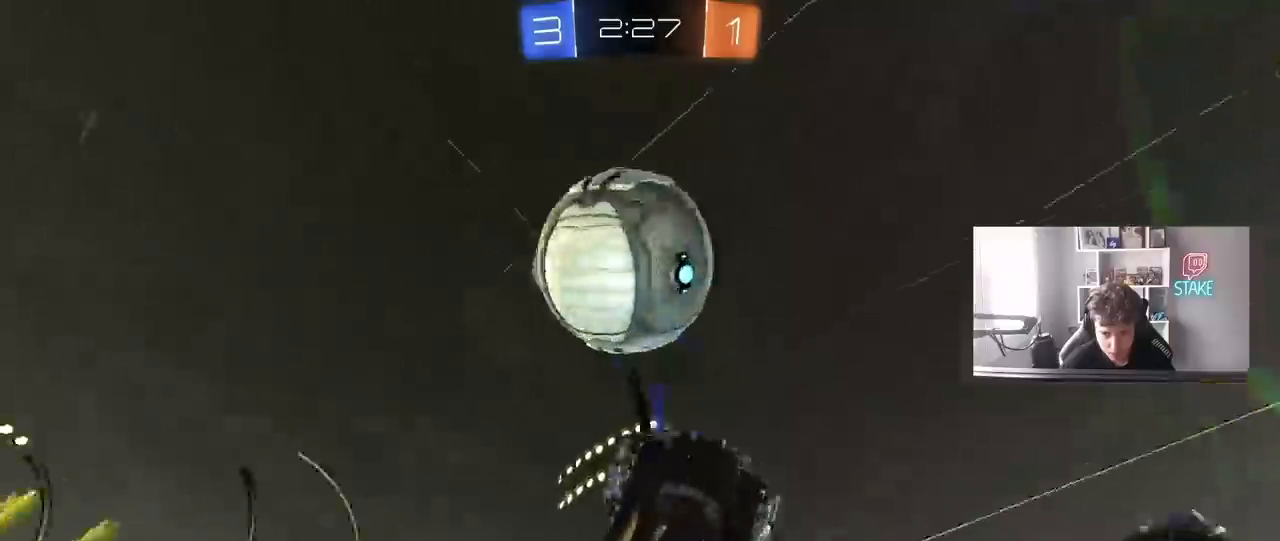
{"keys": ["d", "s", "shift"], "mouse": [], "mouse_move": "still", "events": [[67, "a", "down"], [67, "d", "down"], [117, "a", "up"], [250, "a", "down"], [250, "s", "down"], [350, "shift", "down"], [400, "a", "up"], [400, "mouse_left", "up"]]}
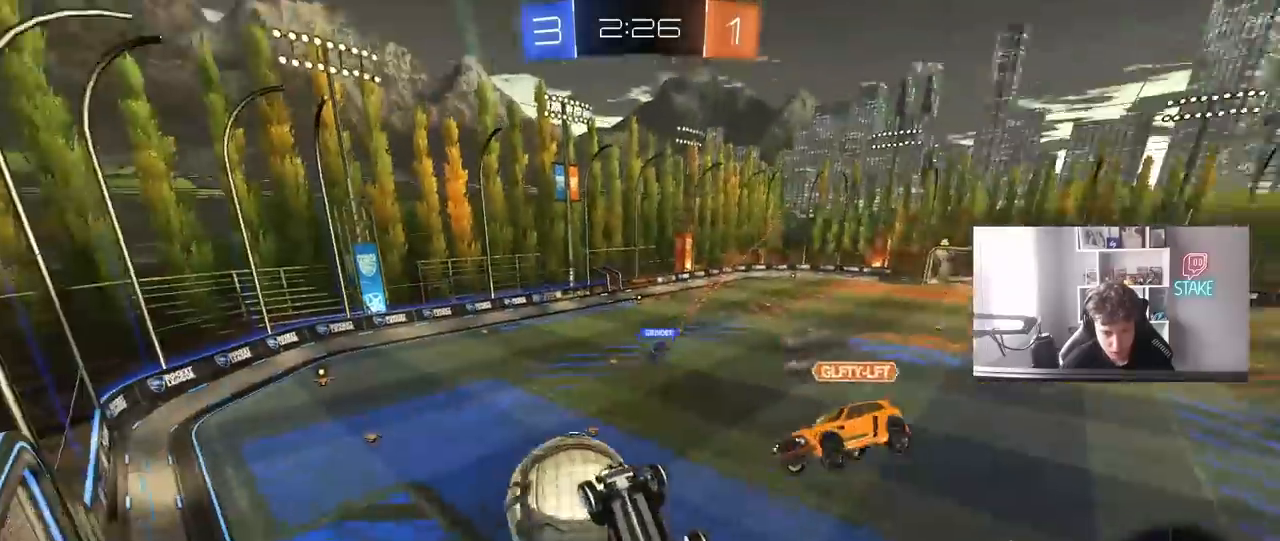
{"keys": ["shift"], "mouse": [], "mouse_move": "still", "events": [[83, "s", "up"], [183, "d", "up"], [183, "shift", "up"], [317, "a", "down"], [417, "a", "up"], [500, "shift", "down"]]}
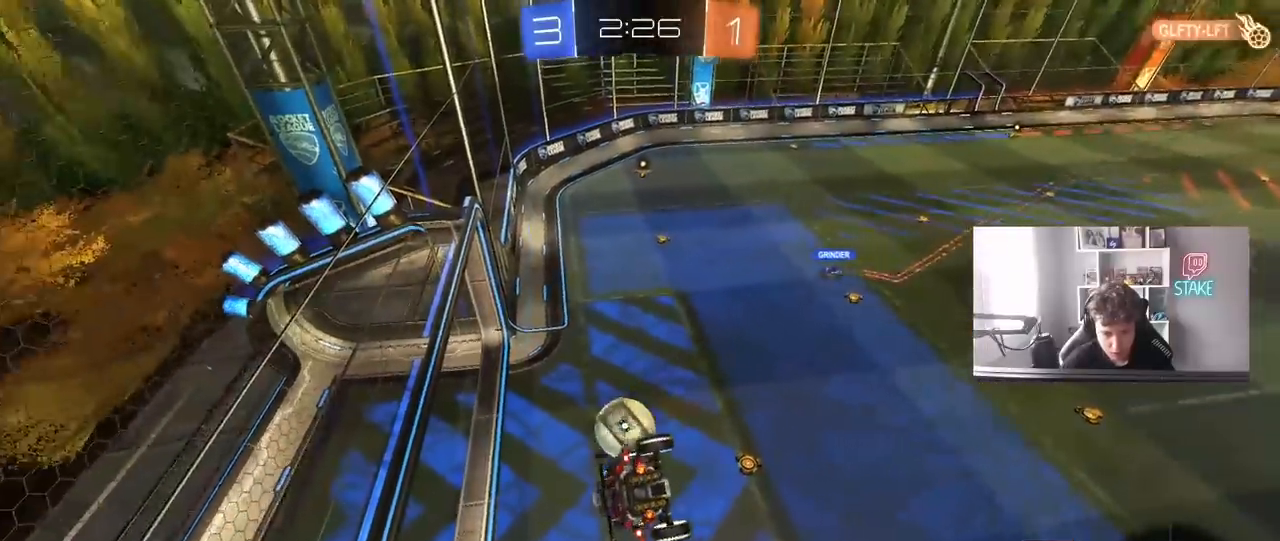
{"keys": [], "mouse": [], "mouse_move": "still", "events": [[50, "d", "down"], [200, "d", "up"], [233, "shift", "up"]]}
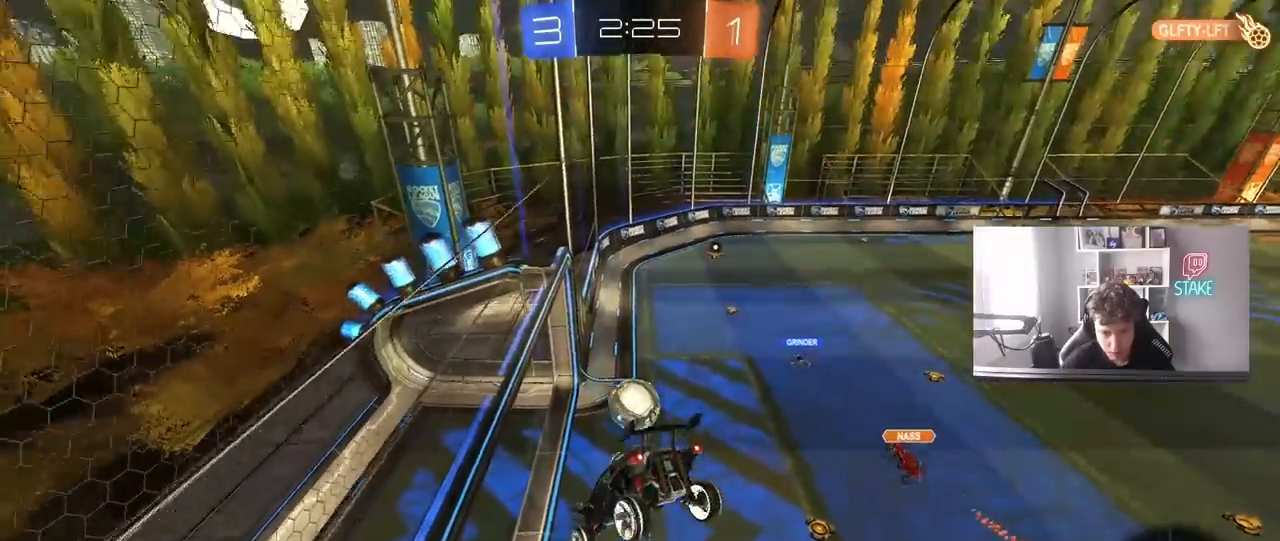
{"keys": [], "mouse": [], "mouse_move": "still", "events": [[117, "s", "down"], [217, "s", "up"]]}
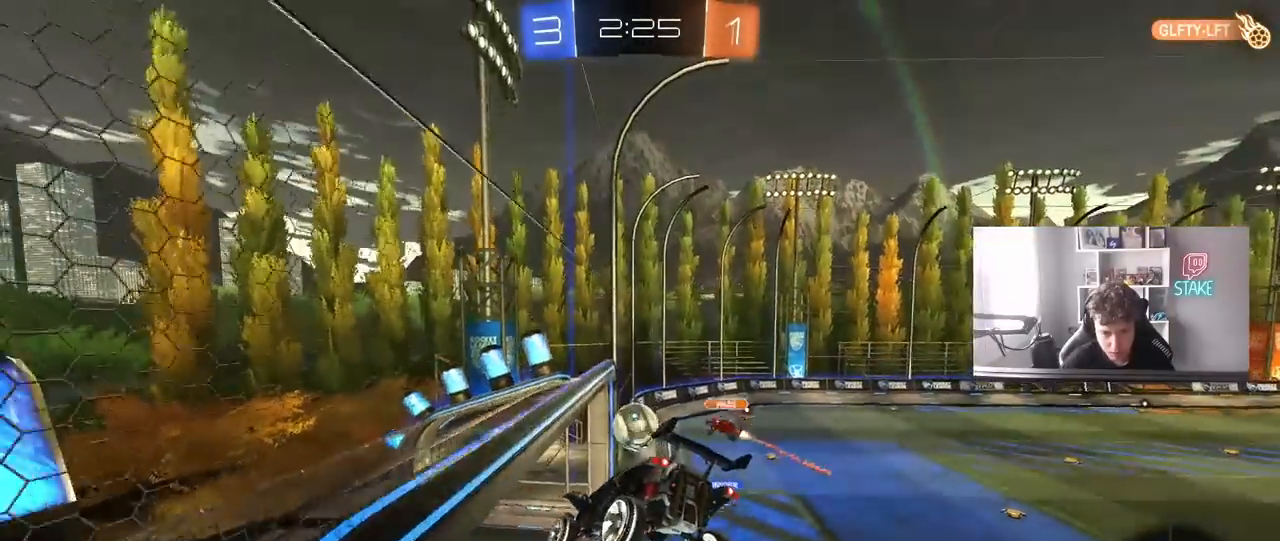
{"keys": [], "mouse": [], "mouse_move": "still", "events": [[133, "d", "down"], [267, "d", "up"]]}